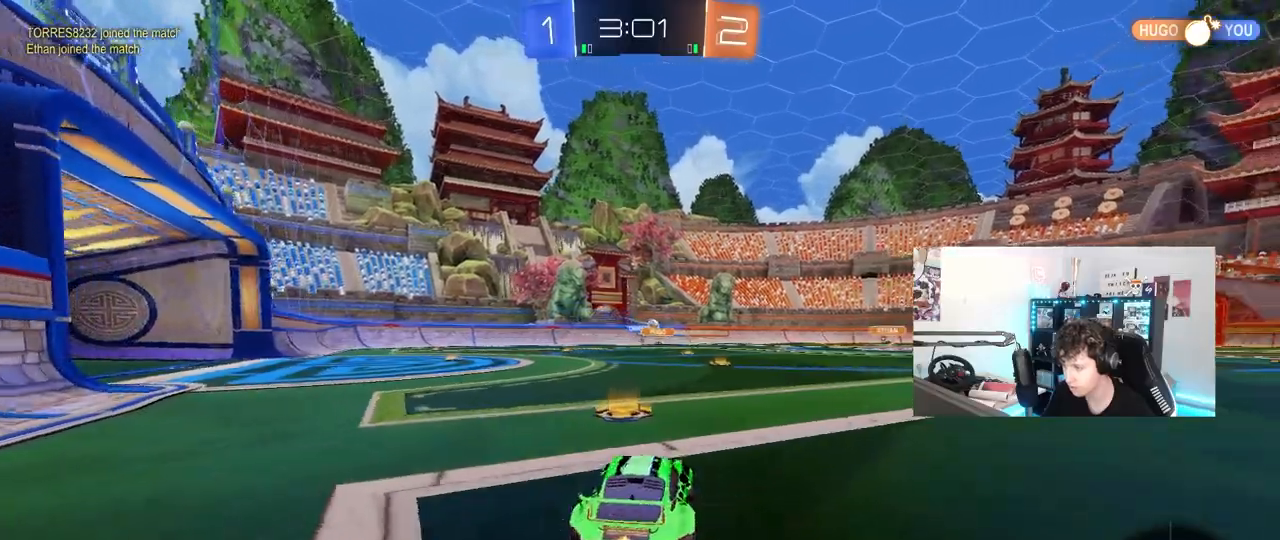
Gameplay with keyboard and mouse; each line is a JSON object with the keys and mouse buttons held at the frame after it. "events" lists presses ("down") and releases ("up") of "1", "2", "3", "4", "5", "a", "alt", "c", "caps_lock", "ctrl", "d", "e", "f", "g", "q", "r", "s", "shift", "space", "t", "tab", "v", "w", "x", "z", "mouse_left", "mouse_wheel" and "mouse_right" between this image and that frame as [ms after this image, input, new state], when the widget could be followed in between. "mouse_left", "mouse_wheel", "mouse_right" = the "left", "wheel", "right" buttons of the "mouse" list. No other keys are recorded. "wheel" means that the mouse wheel is clicked or scrolled. "mouse_move" is the direction in which the mouse moves at that frame (one of eight, or "still"), when it could be read.
{"keys": ["a", "w"], "mouse": ["left", "right"], "mouse_move": "still", "events": [[283, "mouse_left", "down"], [433, "a", "down"], [483, "mouse_right", "down"]]}
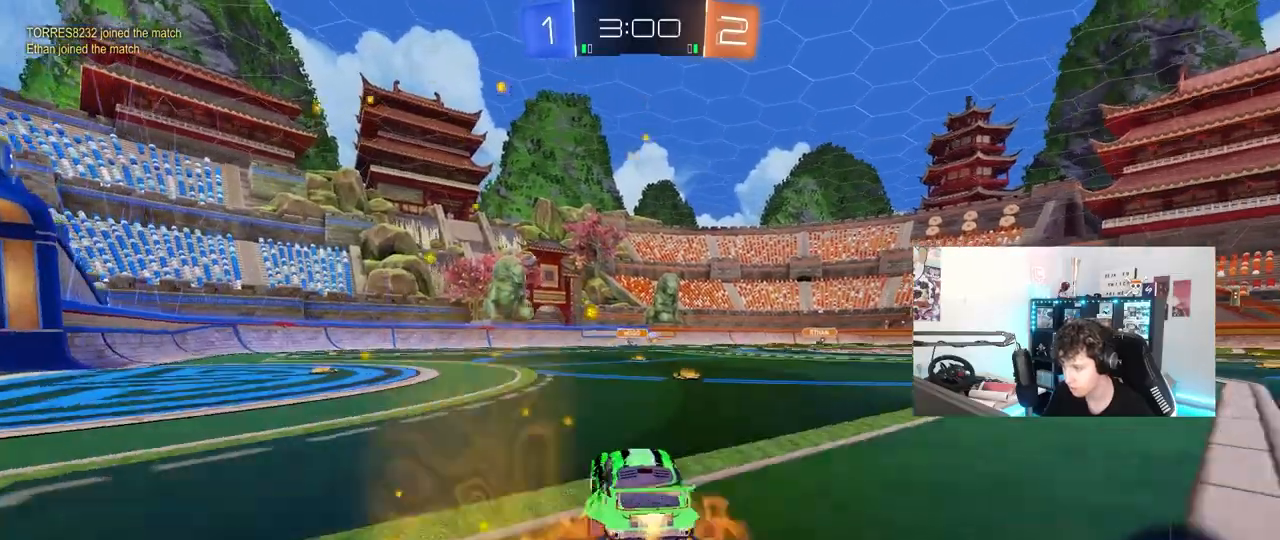
{"keys": ["d", "s", "shift"], "mouse": [], "mouse_move": "still", "events": [[33, "a", "up"], [67, "d", "down"], [67, "mouse_right", "up"], [117, "mouse_right", "down"], [117, "shift", "down"], [167, "s", "down"], [167, "w", "up"], [300, "mouse_left", "up"], [300, "mouse_right", "up"]]}
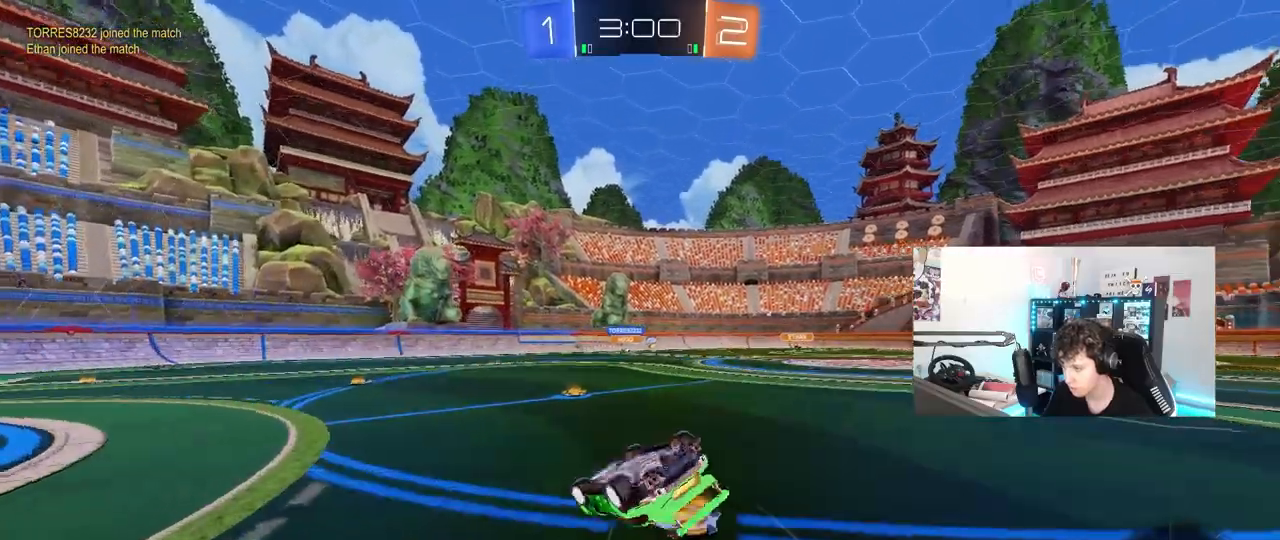
{"keys": ["d"], "mouse": [], "mouse_move": "still", "events": [[83, "s", "up"], [183, "s", "down"], [417, "s", "up"], [417, "shift", "up"]]}
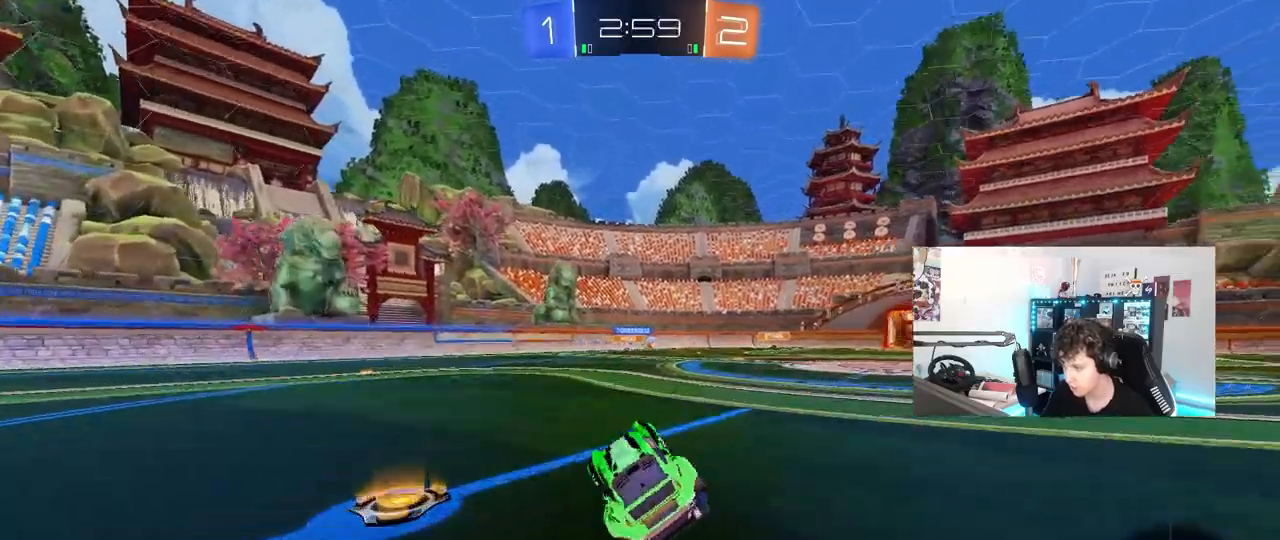
{"keys": ["w"], "mouse": [], "mouse_move": "still", "events": [[17, "d", "up"], [100, "w", "down"], [150, "d", "down"], [250, "mouse_left", "down"], [383, "d", "up"], [383, "mouse_left", "up"]]}
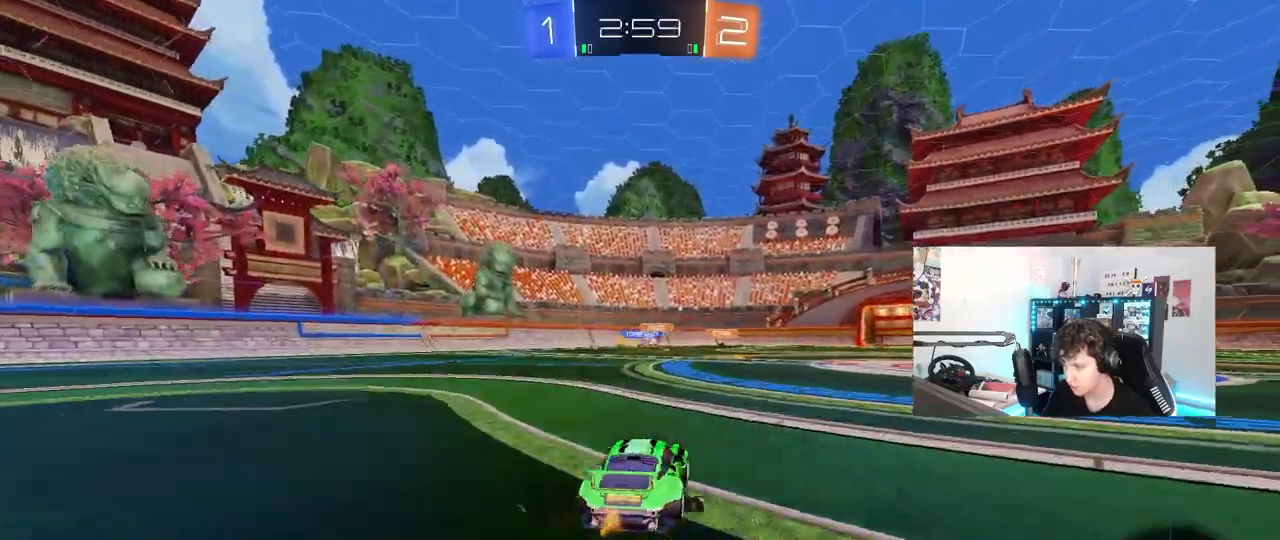
{"keys": ["d"], "mouse": [], "mouse_move": "still", "events": [[350, "d", "down"], [400, "d", "up"], [450, "w", "up"], [500, "d", "down"]]}
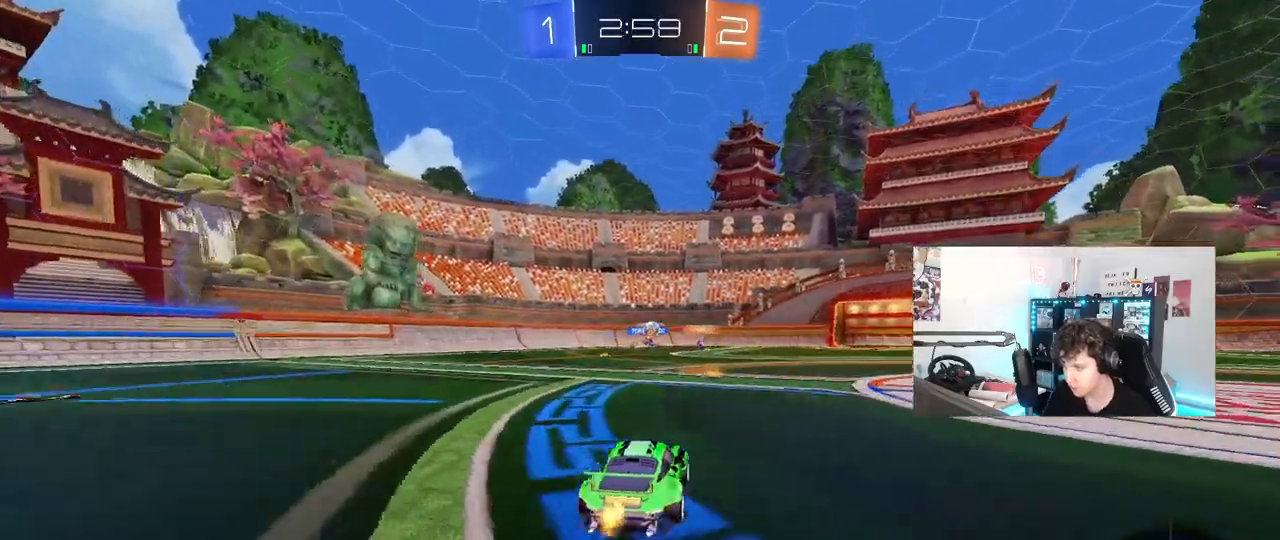
{"keys": ["d", "shift", "w"], "mouse": [], "mouse_move": "still", "events": [[283, "d", "up"], [283, "w", "down"], [317, "d", "down"], [417, "shift", "down"]]}
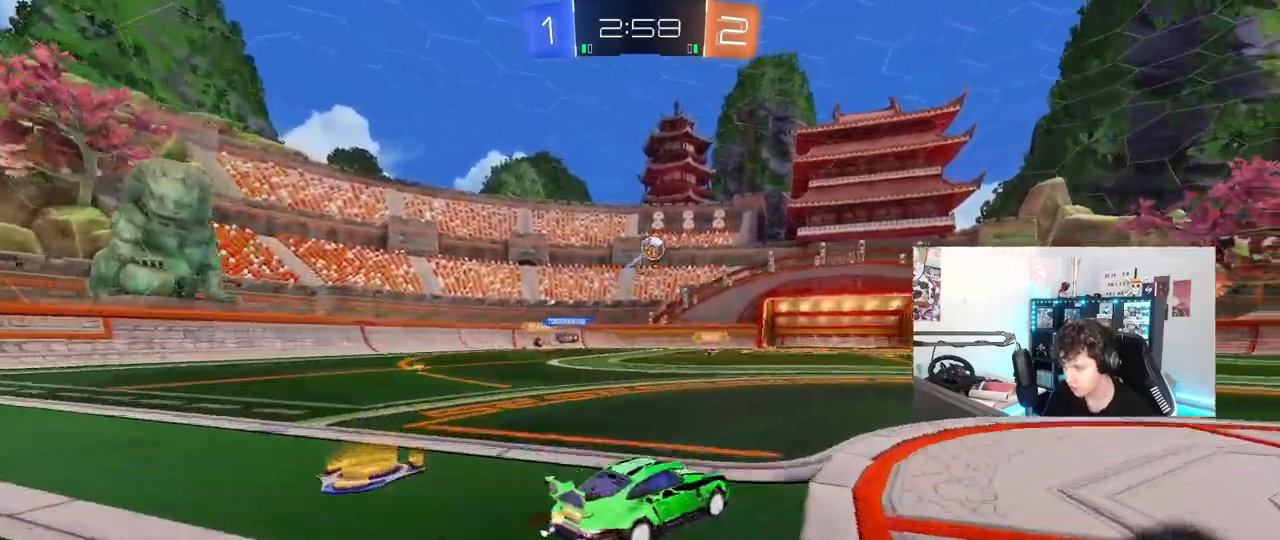
{"keys": ["d", "shift", "w"], "mouse": ["left"], "mouse_move": "still", "events": [[17, "shift", "up"], [150, "mouse_left", "down"], [333, "d", "up"], [383, "mouse_right", "down"], [433, "d", "down"], [433, "shift", "down"], [483, "mouse_right", "up"]]}
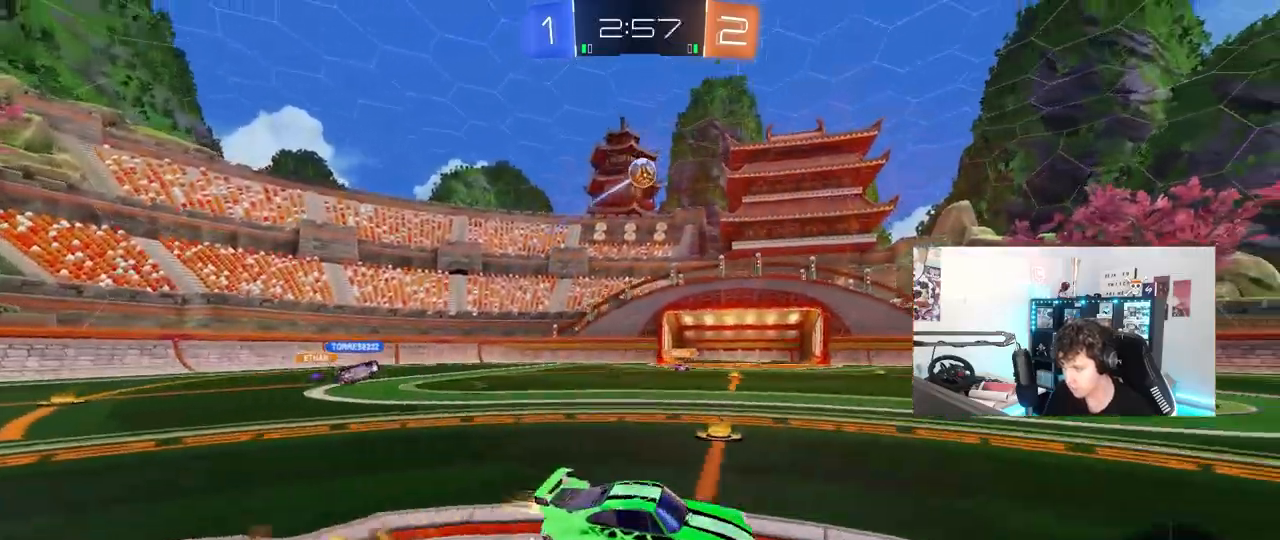
{"keys": ["d", "shift"], "mouse": [], "mouse_move": "still", "events": [[33, "mouse_right", "down"], [67, "s", "down"], [67, "w", "up"], [167, "space", "down"], [267, "mouse_left", "up"], [267, "mouse_right", "up"], [350, "space", "up"], [400, "s", "up"]]}
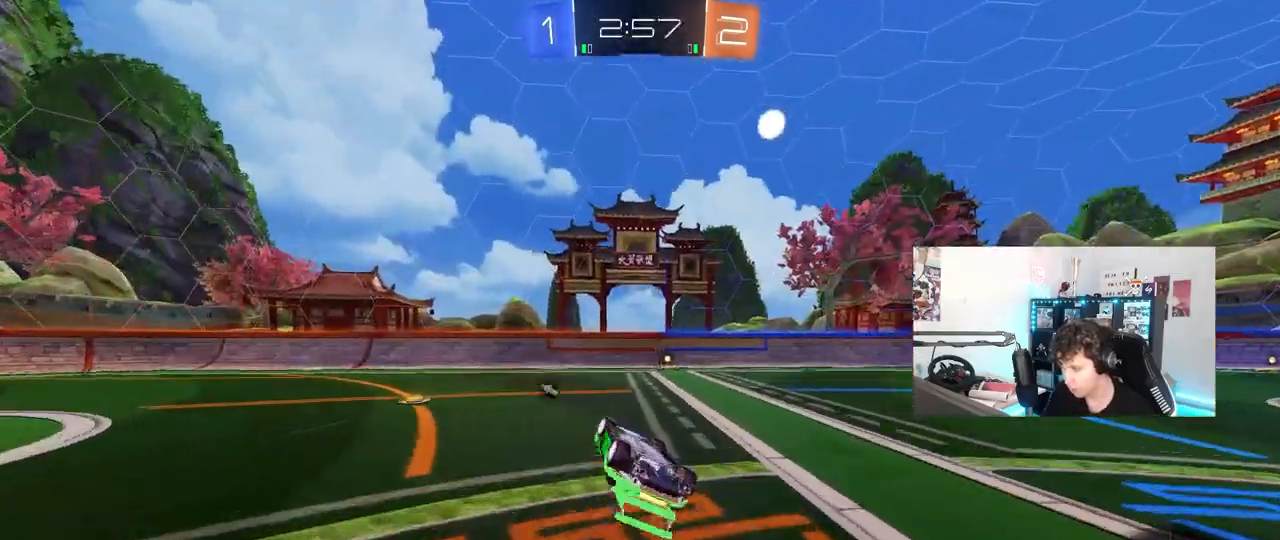
{"keys": ["d", "w"], "mouse": [], "mouse_move": "still", "events": [[33, "s", "down"], [233, "s", "up"], [267, "shift", "up"], [267, "space", "down"], [367, "d", "up"], [417, "space", "up"], [467, "d", "down"], [467, "w", "down"]]}
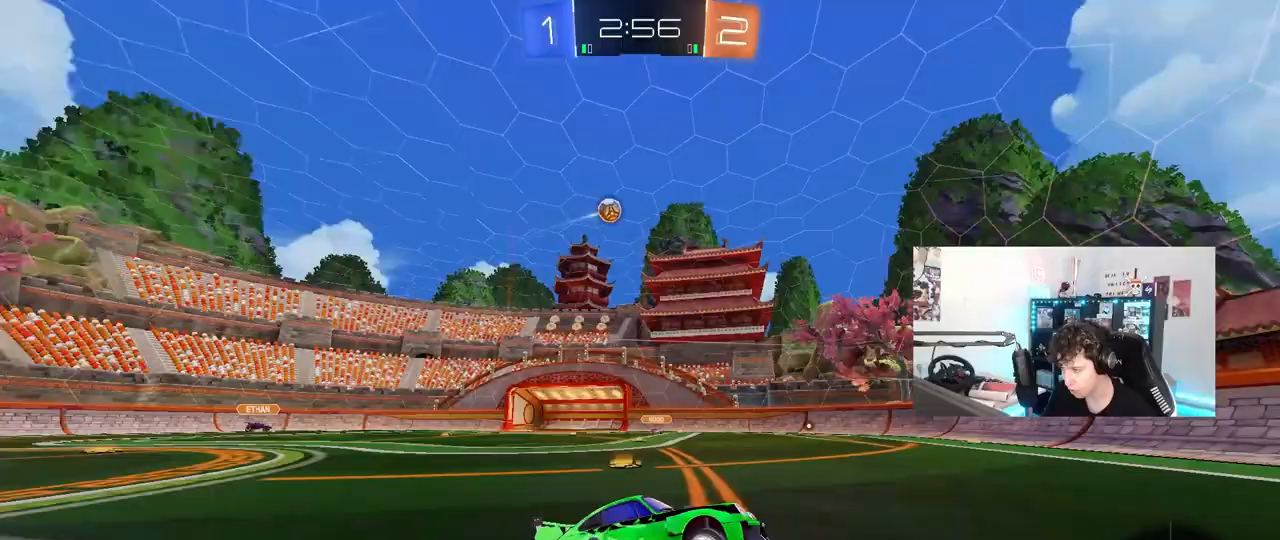
{"keys": ["a", "w"], "mouse": ["left"], "mouse_move": "still", "events": [[250, "d", "up"], [283, "a", "down"], [283, "shift", "down"], [383, "mouse_left", "down"], [383, "shift", "up"]]}
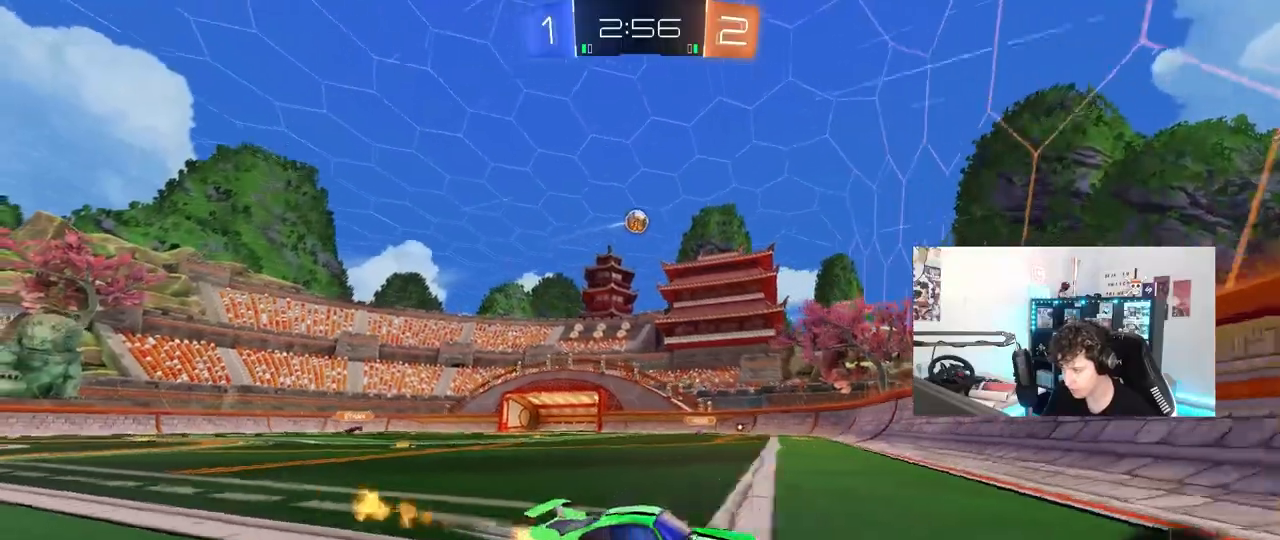
{"keys": ["a", "w"], "mouse": [], "mouse_move": "still", "events": [[33, "mouse_left", "up"], [350, "shift", "down"], [500, "shift", "up"]]}
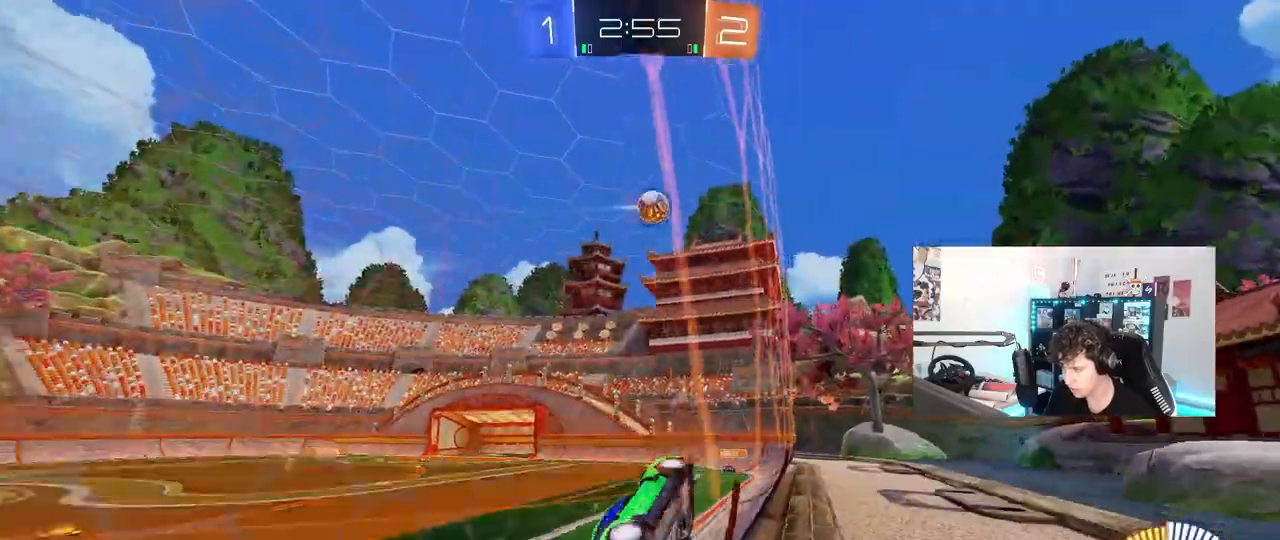
{"keys": ["a", "w"], "mouse": ["left"], "mouse_move": "still", "events": [[467, "mouse_left", "down"]]}
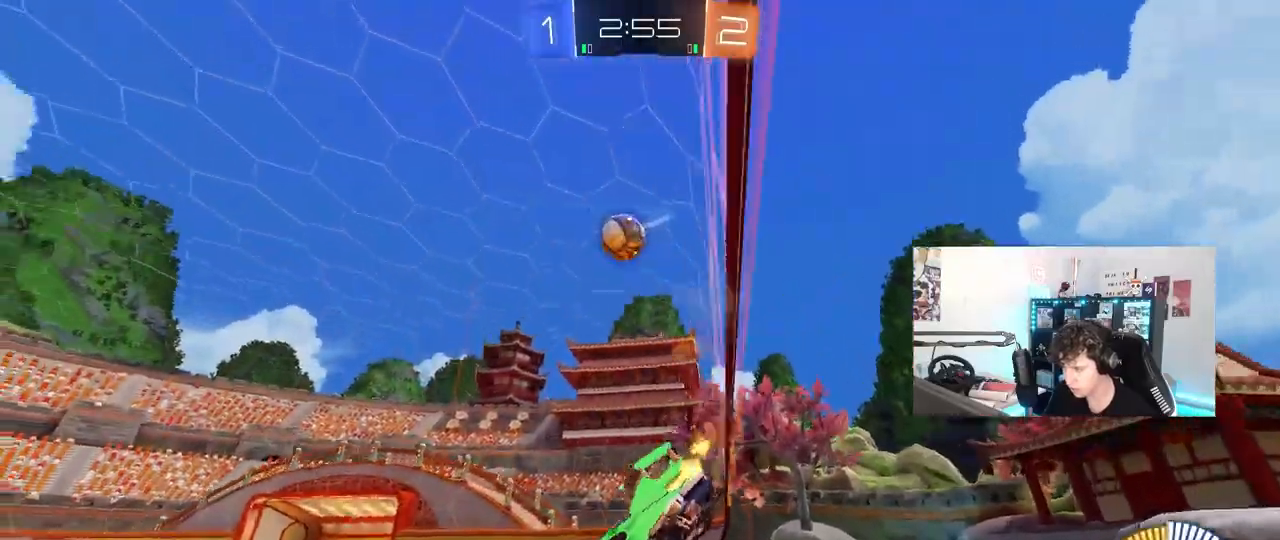
{"keys": [], "mouse": ["right"], "mouse_move": "down", "events": [[50, "a", "up"], [150, "d", "down"], [300, "d", "up"], [300, "mouse_right", "down"], [300, "w", "up"], [333, "a", "down"], [333, "s", "down"], [333, "shift", "down"], [433, "shift", "up"], [483, "a", "up"], [483, "mouse_left", "up"], [483, "s", "up"]]}
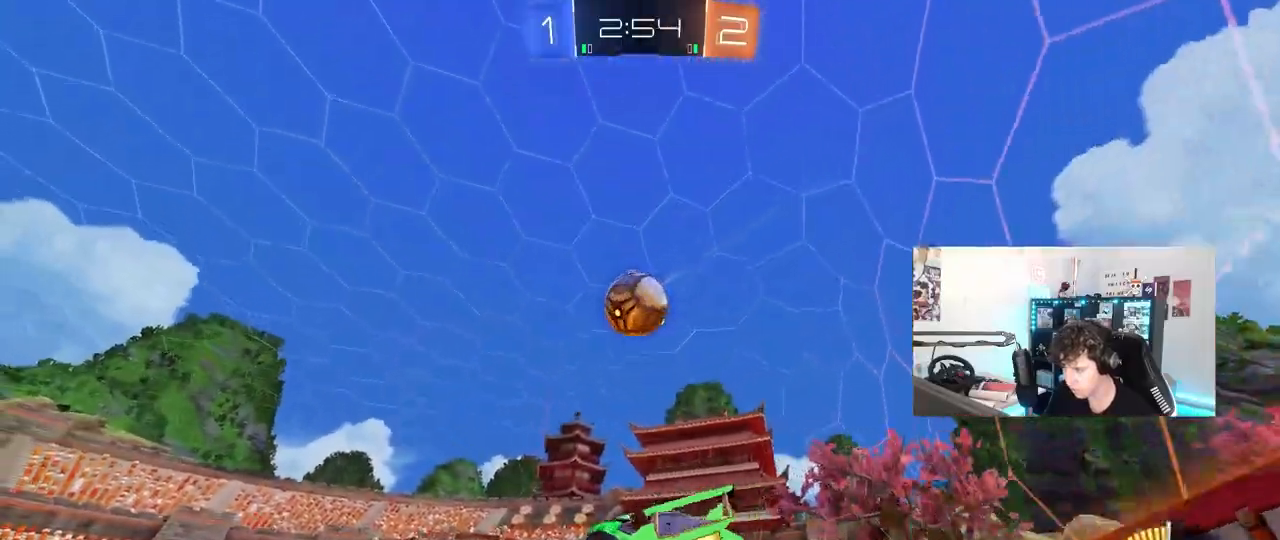
{"keys": ["a", "w"], "mouse": ["left"], "mouse_move": "down", "events": [[17, "mouse_left", "down"], [67, "d", "down"], [167, "mouse_right", "up"], [267, "w", "down"], [300, "a", "down"], [400, "d", "up"]]}
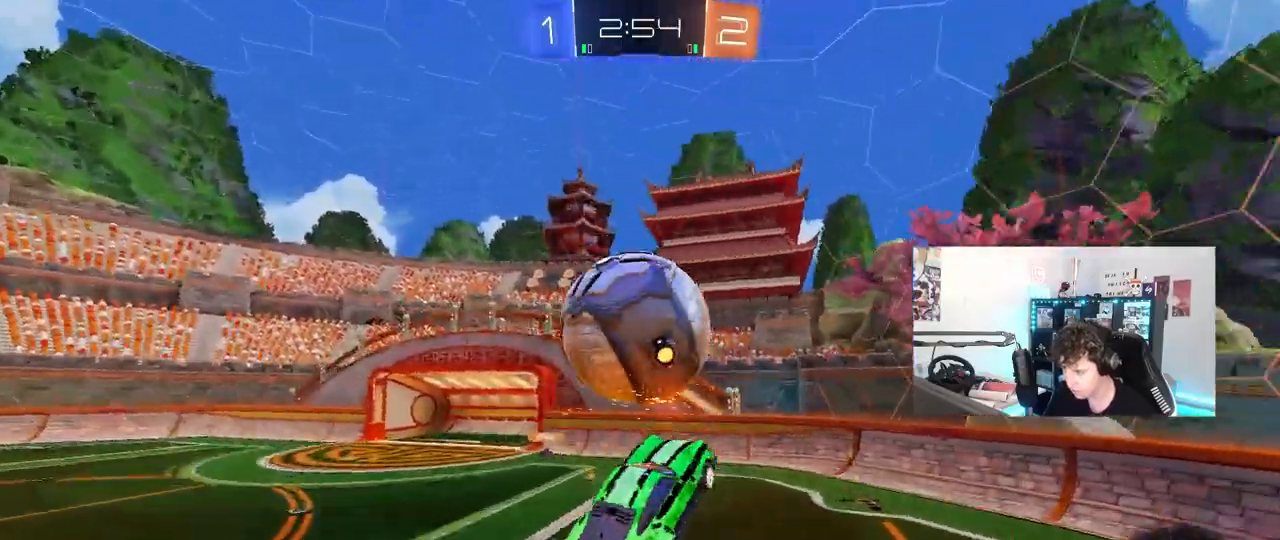
{"keys": ["d"], "mouse": [], "mouse_move": "left", "events": [[33, "shift", "down"], [83, "w", "up"], [133, "mouse_left", "up"], [183, "d", "down"], [183, "s", "down"], [233, "a", "up"], [233, "shift", "up"], [467, "s", "up"]]}
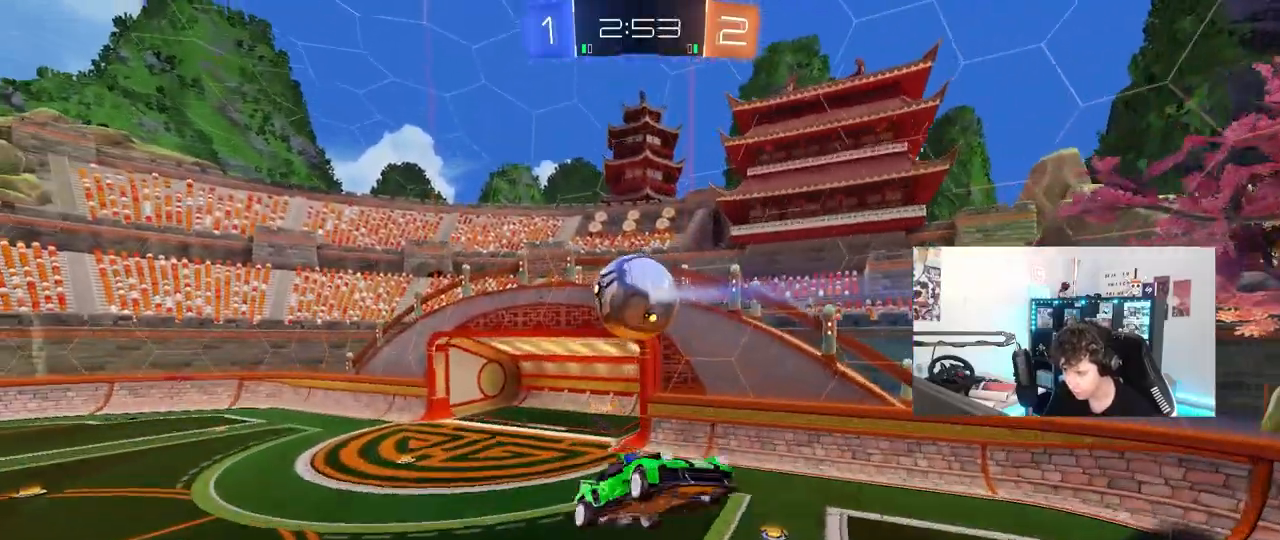
{"keys": ["a", "w"], "mouse": ["left"], "mouse_move": "still", "events": [[67, "mouse_left", "down"], [200, "a", "down"], [200, "d", "up"], [200, "shift", "down"], [383, "w", "down"], [483, "shift", "up"]]}
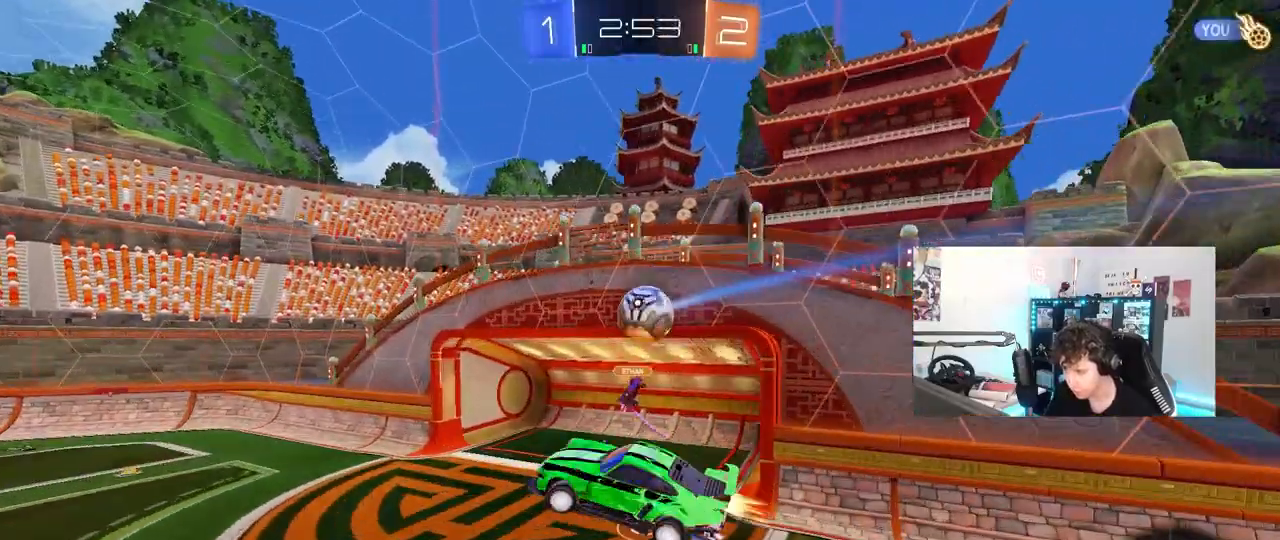
{"keys": ["d"], "mouse": [], "mouse_move": "still", "events": [[33, "w", "up"], [167, "s", "down"], [167, "shift", "down"], [267, "mouse_left", "up"], [450, "a", "up"], [450, "s", "up"], [450, "shift", "up"], [500, "d", "down"]]}
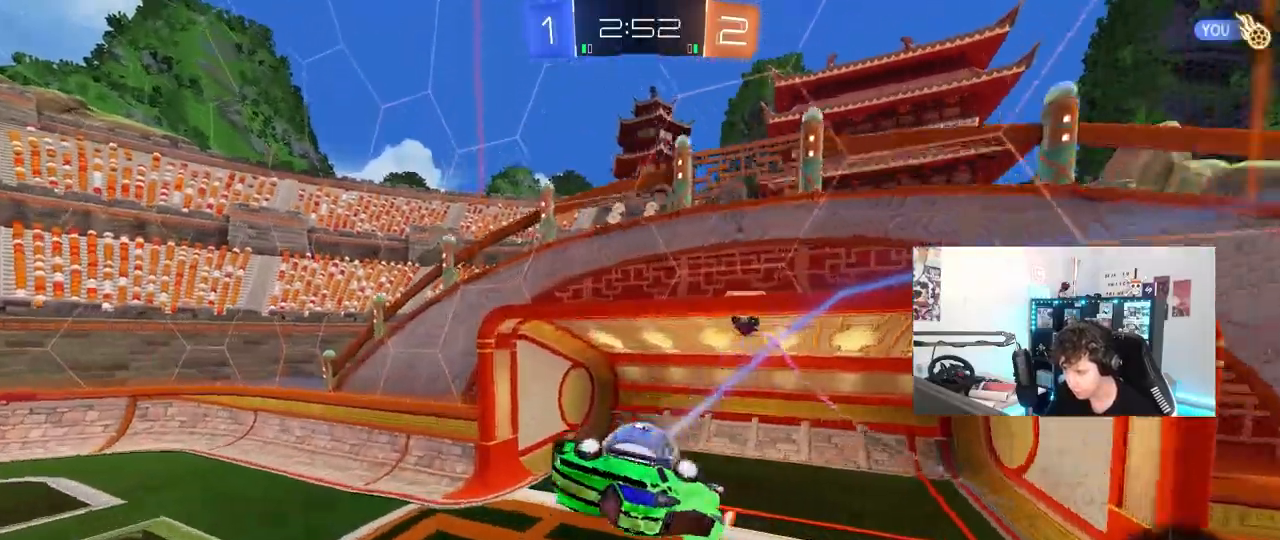
{"keys": ["a", "d", "s", "shift"], "mouse": [], "mouse_move": "still", "events": [[33, "d", "up"], [183, "d", "down"], [183, "s", "down"], [233, "a", "down"], [283, "shift", "down"], [317, "a", "up"], [417, "a", "down"]]}
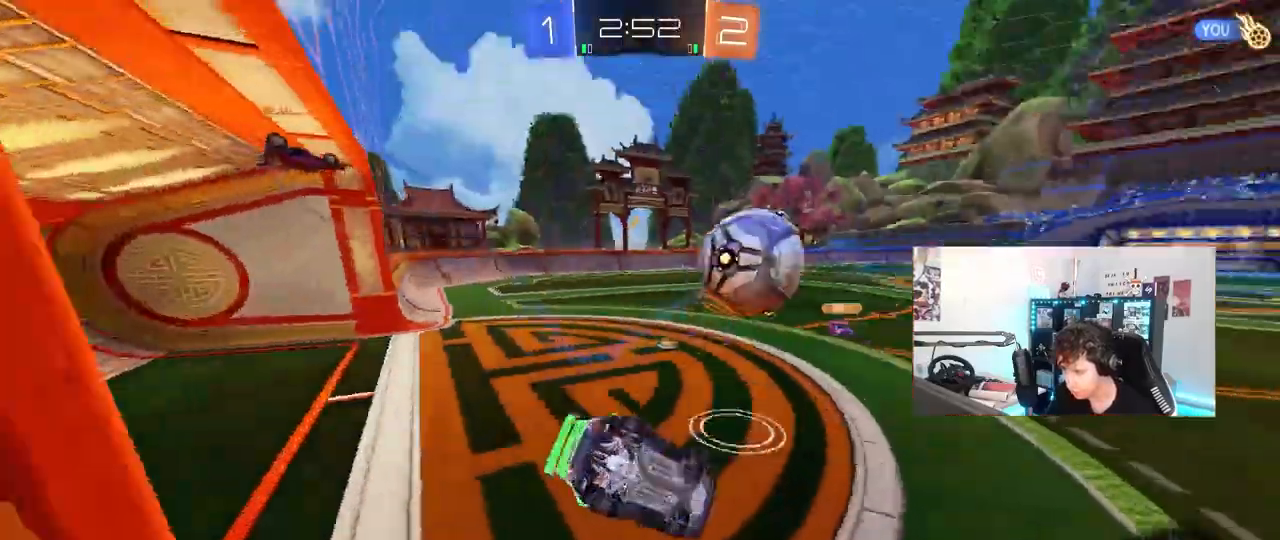
{"keys": ["s"], "mouse": [], "mouse_move": "up-left", "events": [[17, "a", "up"], [50, "s", "up"], [333, "shift", "up"], [433, "d", "up"], [483, "s", "down"]]}
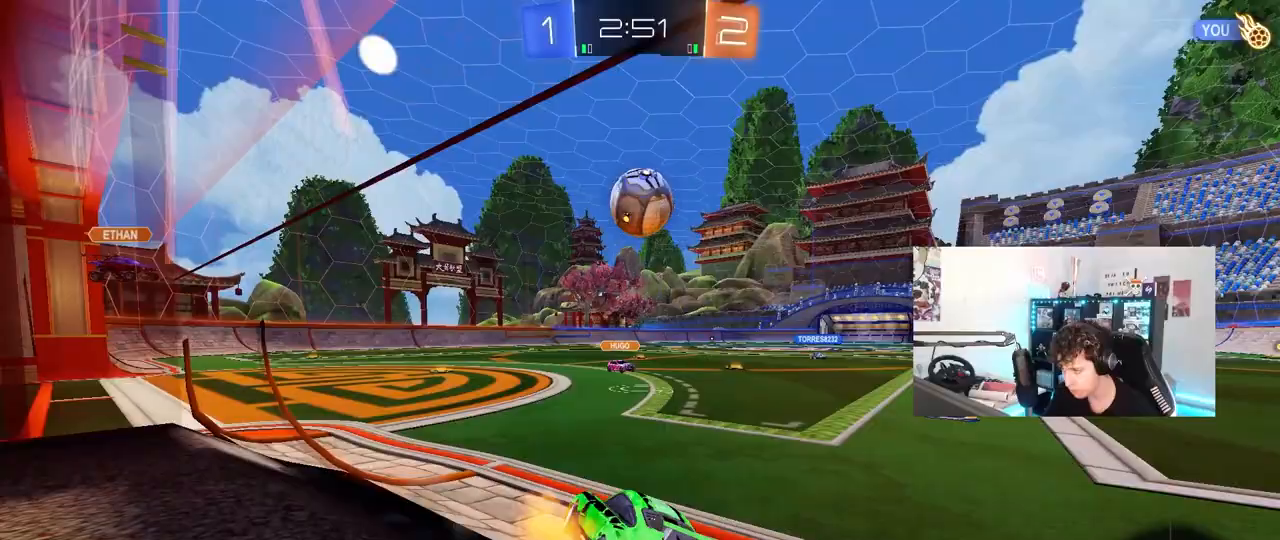
{"keys": ["d", "shift", "w"], "mouse": [], "mouse_move": "still", "events": [[33, "d", "down"], [33, "mouse_right", "down"], [33, "shift", "down"], [117, "mouse_right", "up"], [167, "mouse_right", "down"], [267, "mouse_left", "down"], [317, "mouse_left", "up"], [350, "mouse_right", "up"], [450, "s", "up"], [483, "w", "down"]]}
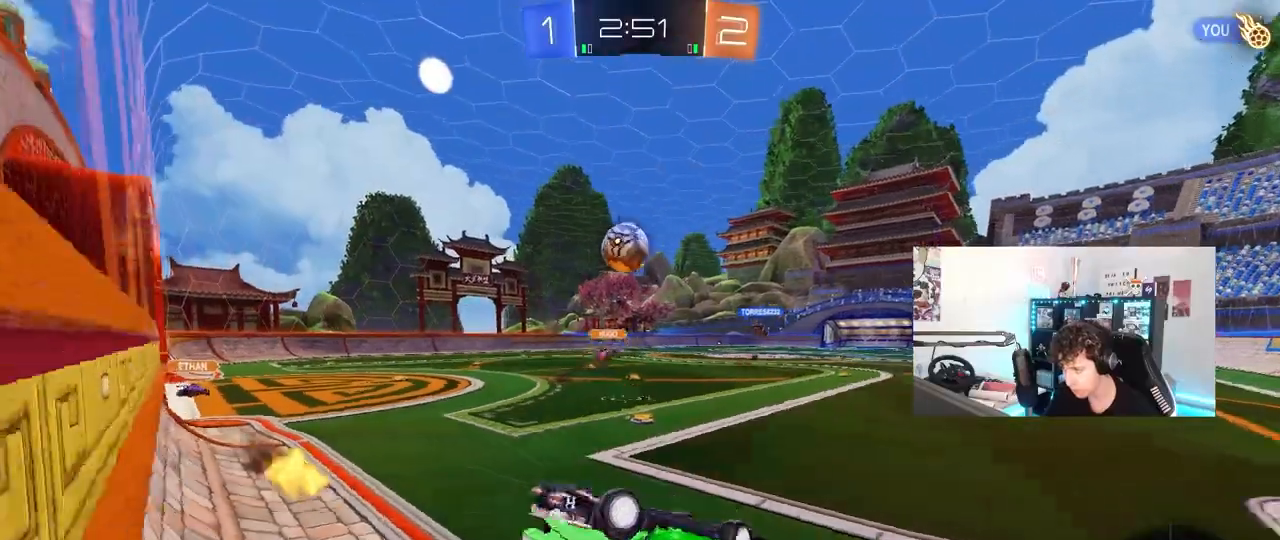
{"keys": ["a", "w"], "mouse": [], "mouse_move": "still", "events": [[133, "shift", "up"], [233, "d", "up"], [283, "a", "down"]]}
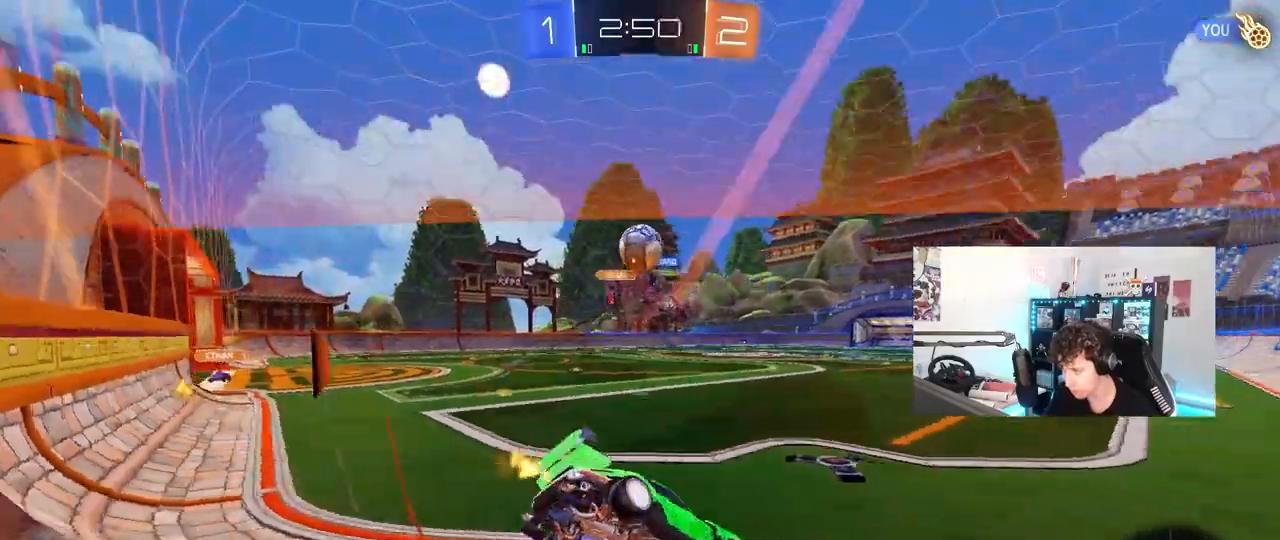
{"keys": ["a", "w"], "mouse": [], "mouse_move": "still", "events": [[100, "a", "up"], [150, "d", "down"], [150, "mouse_left", "down"], [300, "a", "down"], [300, "d", "up"], [383, "mouse_left", "up"]]}
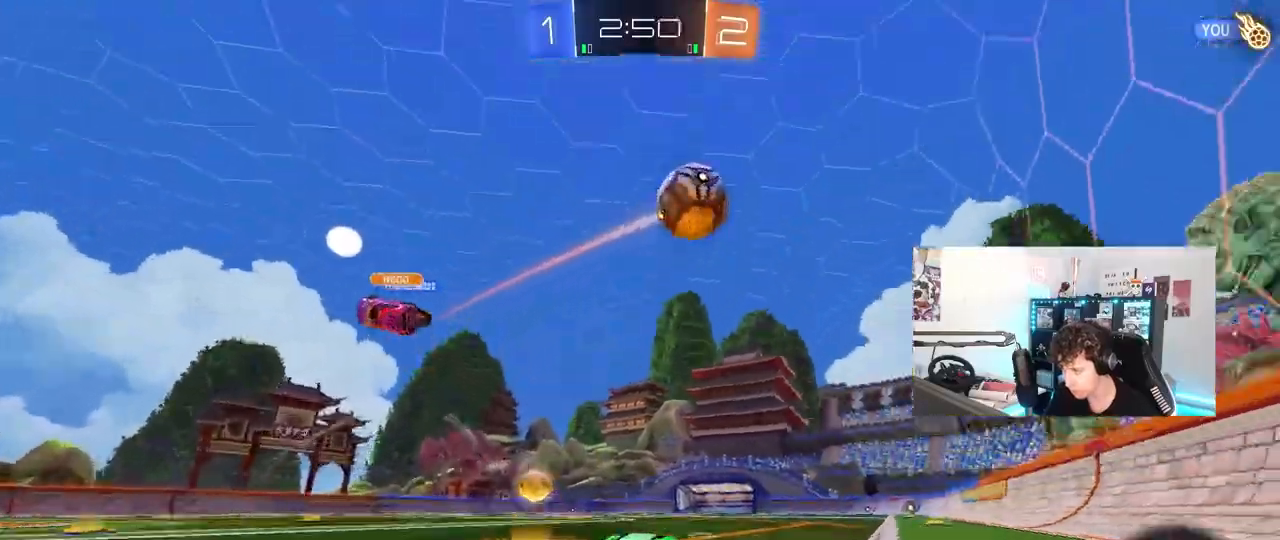
{"keys": [], "mouse": [], "mouse_move": "still", "events": [[217, "a", "up"], [300, "d", "down"], [300, "w", "up"], [450, "d", "up"]]}
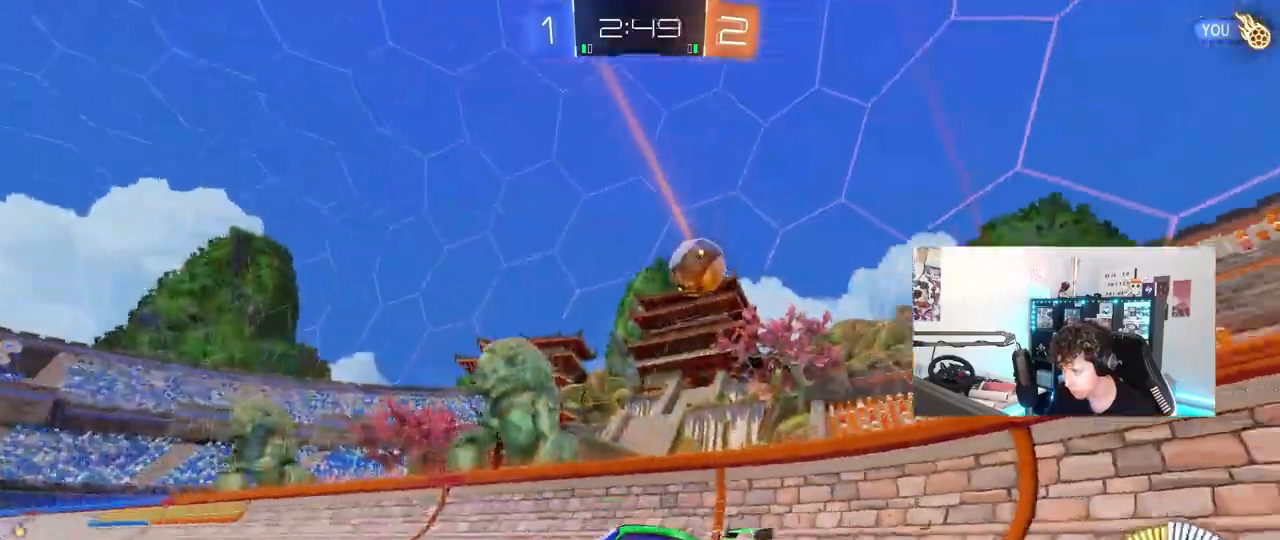
{"keys": [], "mouse": [], "mouse_move": "still", "events": [[50, "d", "down"], [133, "s", "down"], [183, "a", "down"], [233, "d", "up"], [233, "mouse_right", "down"], [283, "shift", "down"], [417, "a", "up"], [417, "shift", "up"], [467, "mouse_right", "up"], [467, "s", "up"]]}
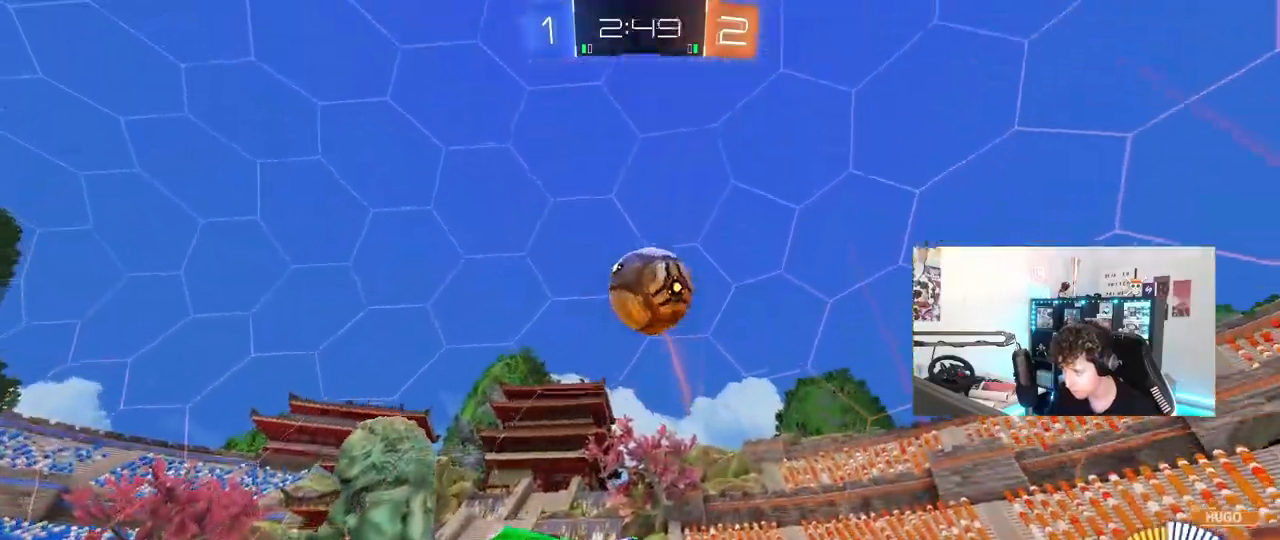
{"keys": ["d"], "mouse": ["left"], "mouse_move": "still", "events": [[17, "mouse_right", "down"], [50, "d", "down"], [50, "s", "down"], [200, "mouse_left", "down"], [250, "mouse_right", "up"], [283, "s", "up"]]}
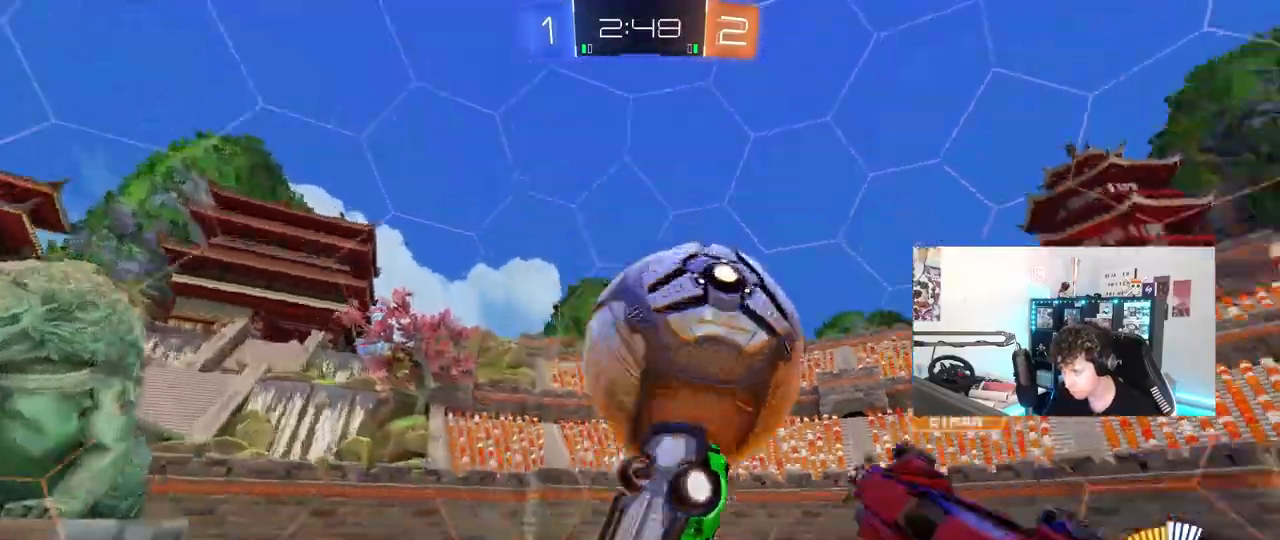
{"keys": ["d", "s", "shift"], "mouse": ["left"], "mouse_move": "still", "events": [[117, "shift", "down"], [167, "a", "down"], [167, "mouse_left", "up"], [167, "s", "down"], [217, "a", "up"], [300, "shift", "up"], [450, "mouse_left", "down"], [450, "shift", "down"]]}
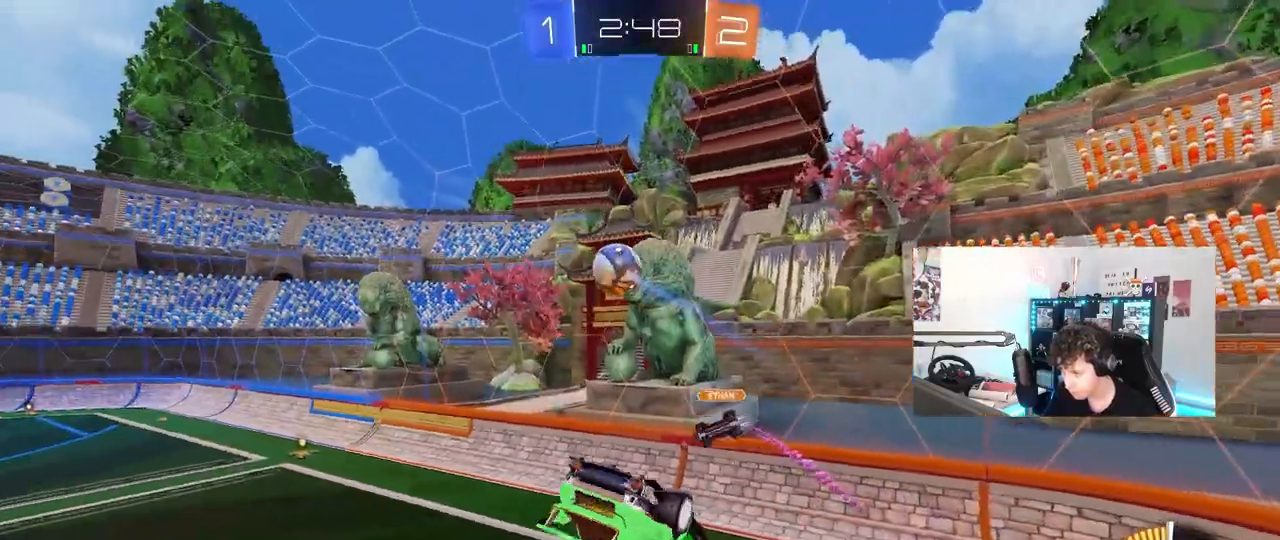
{"keys": [], "mouse": ["left"], "mouse_move": "still", "events": [[183, "s", "up"], [233, "d", "up"], [233, "shift", "up"], [283, "a", "down"], [367, "w", "down"], [417, "a", "up"], [417, "w", "up"]]}
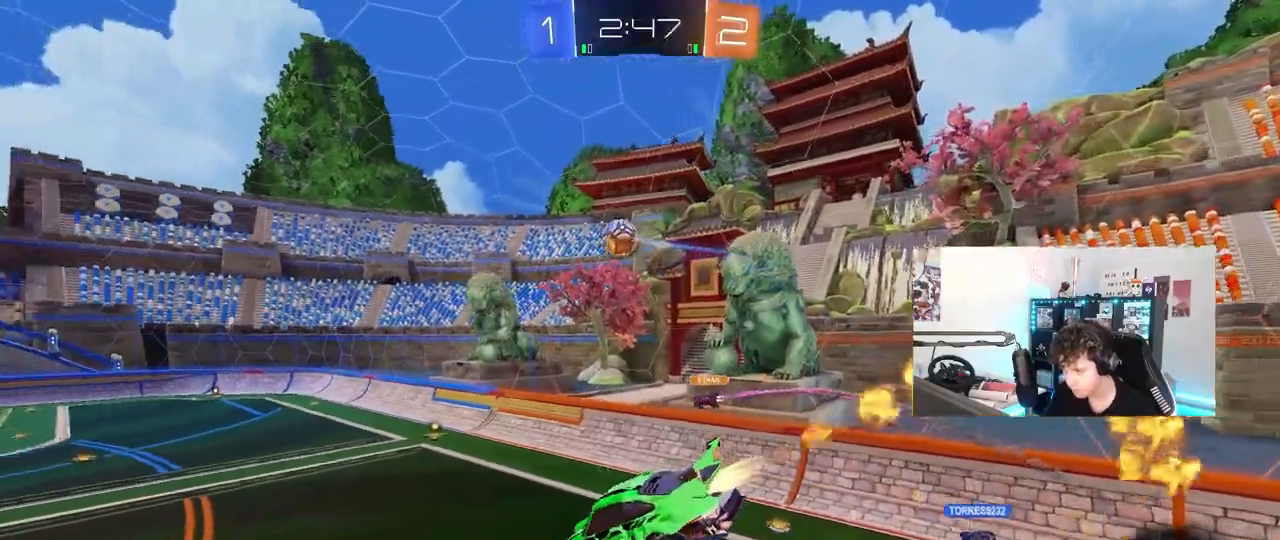
{"keys": ["a"], "mouse": ["left"], "mouse_move": "still", "events": [[50, "s", "down"], [150, "a", "down"], [200, "a", "up"], [200, "s", "up"], [283, "d", "down"], [333, "d", "up"], [433, "a", "down"]]}
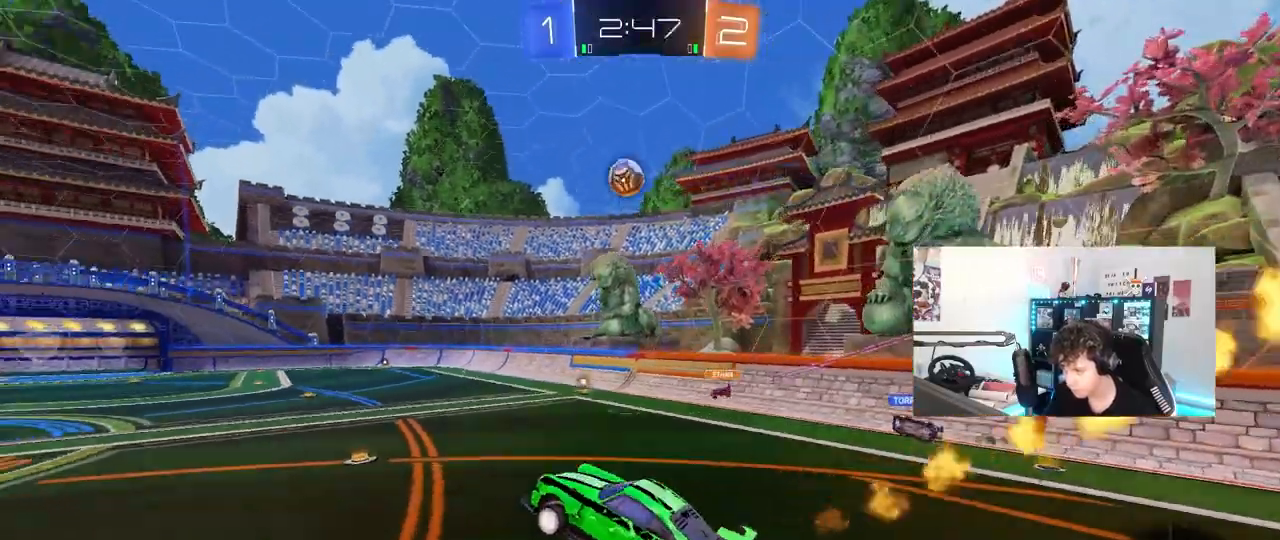
{"keys": ["a", "shift", "w"], "mouse": ["left", "right"], "mouse_move": "still", "events": [[33, "a", "up"], [117, "w", "down"], [167, "d", "down"], [400, "d", "up"], [400, "mouse_right", "down"], [450, "a", "down"], [450, "shift", "down"]]}
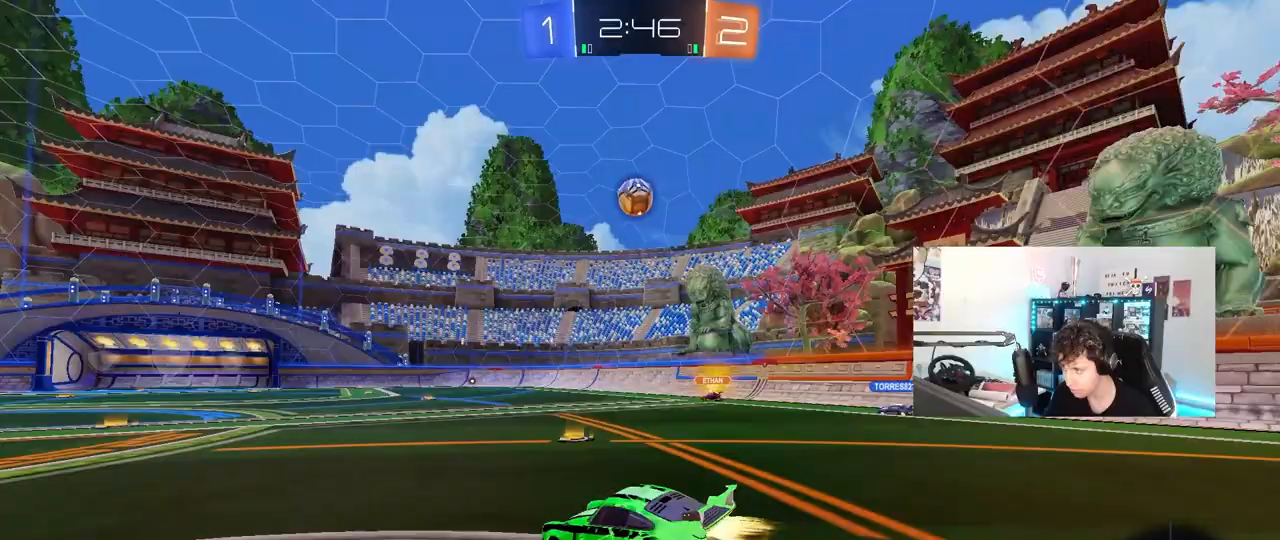
{"keys": ["a", "shift"], "mouse": ["left"], "mouse_move": "still", "events": [[83, "s", "down"], [83, "w", "up"], [233, "mouse_right", "up"], [367, "s", "up"]]}
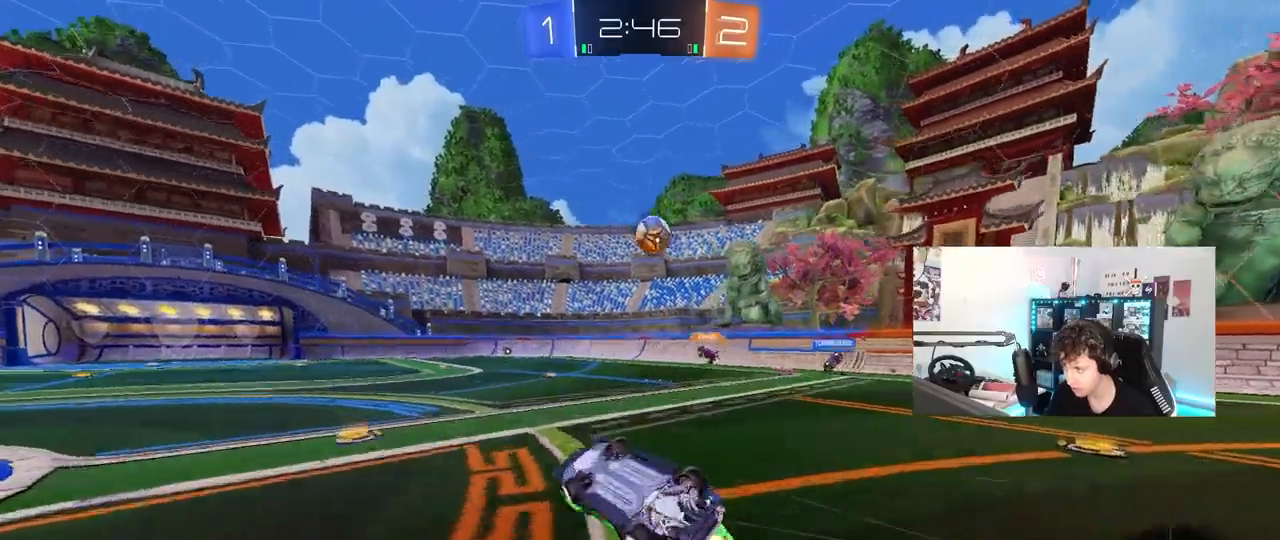
{"keys": [], "mouse": [], "mouse_move": "still", "events": [[17, "s", "down"], [100, "mouse_left", "up"], [250, "shift", "up"], [300, "a", "up"], [300, "s", "up"]]}